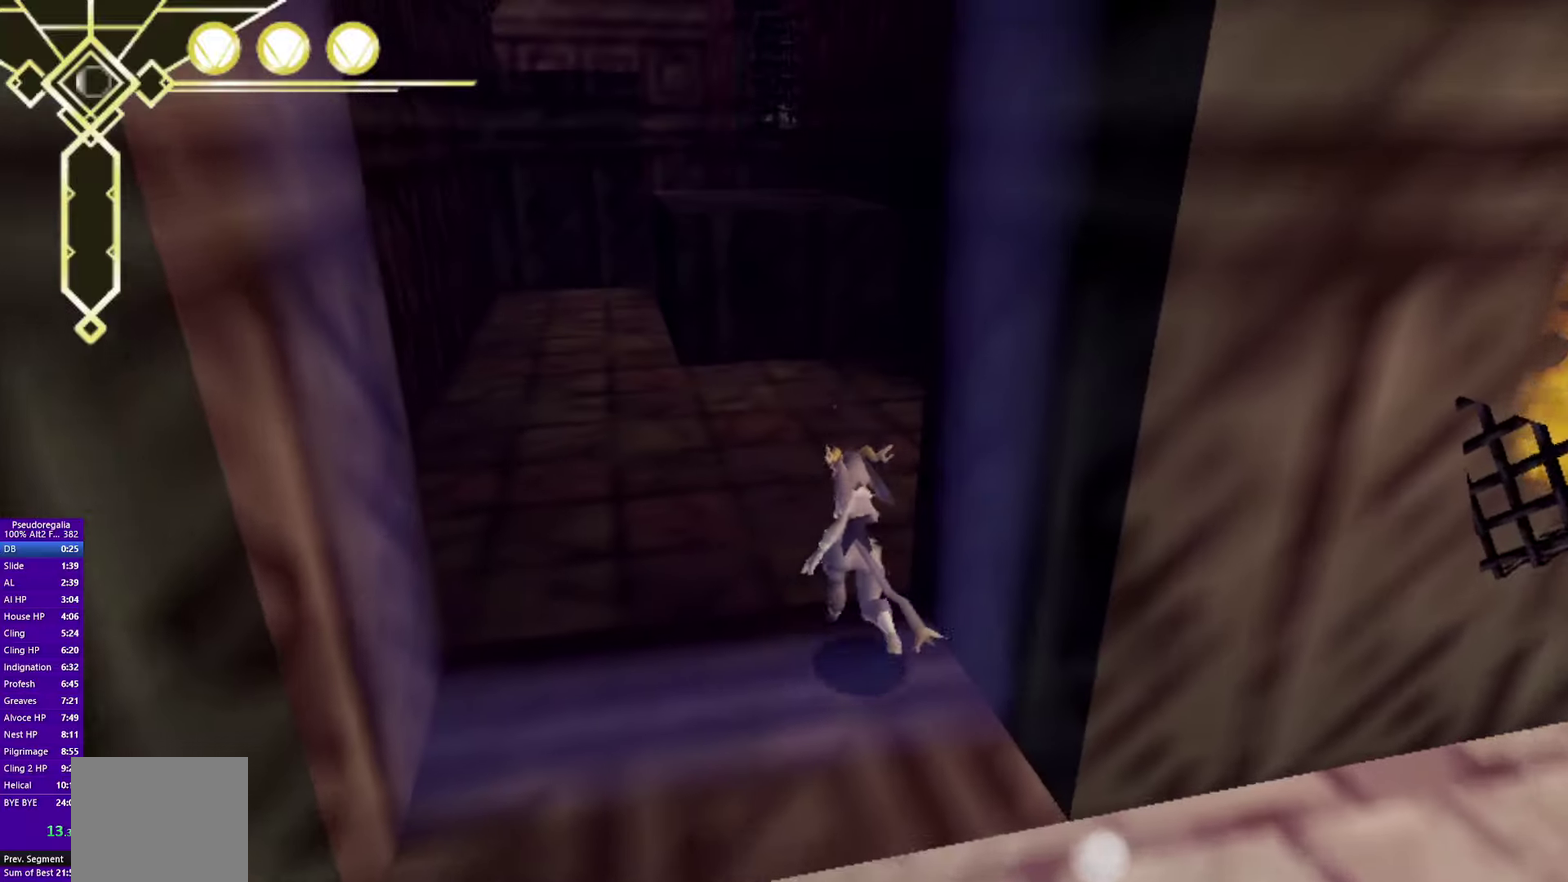
Gameplay with a controller (PlayStation layout); each line is a JSON object with the inputs held at the frame after it. "events" lists button and stick changes between this image and that frame as [ms after this image, input, new state], when the widget could be followed in between. Not read: HOME L2 L3 R2 R3 TOUCHPAD.
{"buttons": [], "left_stick": "up", "right_stick": "center"}
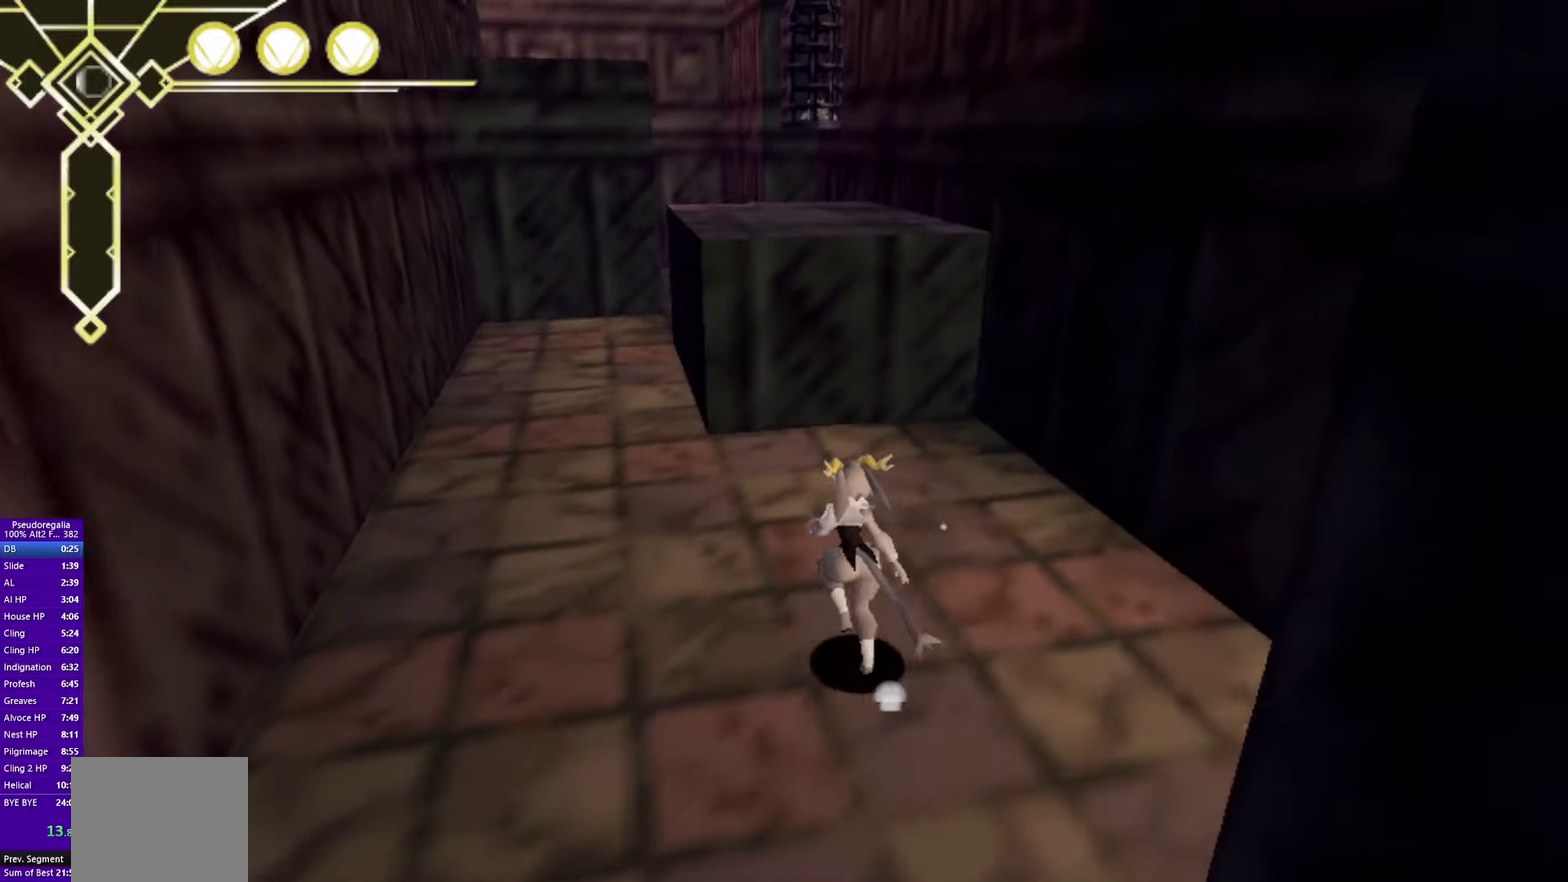
{"buttons": ["CROSS"], "left_stick": "up", "right_stick": "center", "events": [[267, "CROSS", "down"]]}
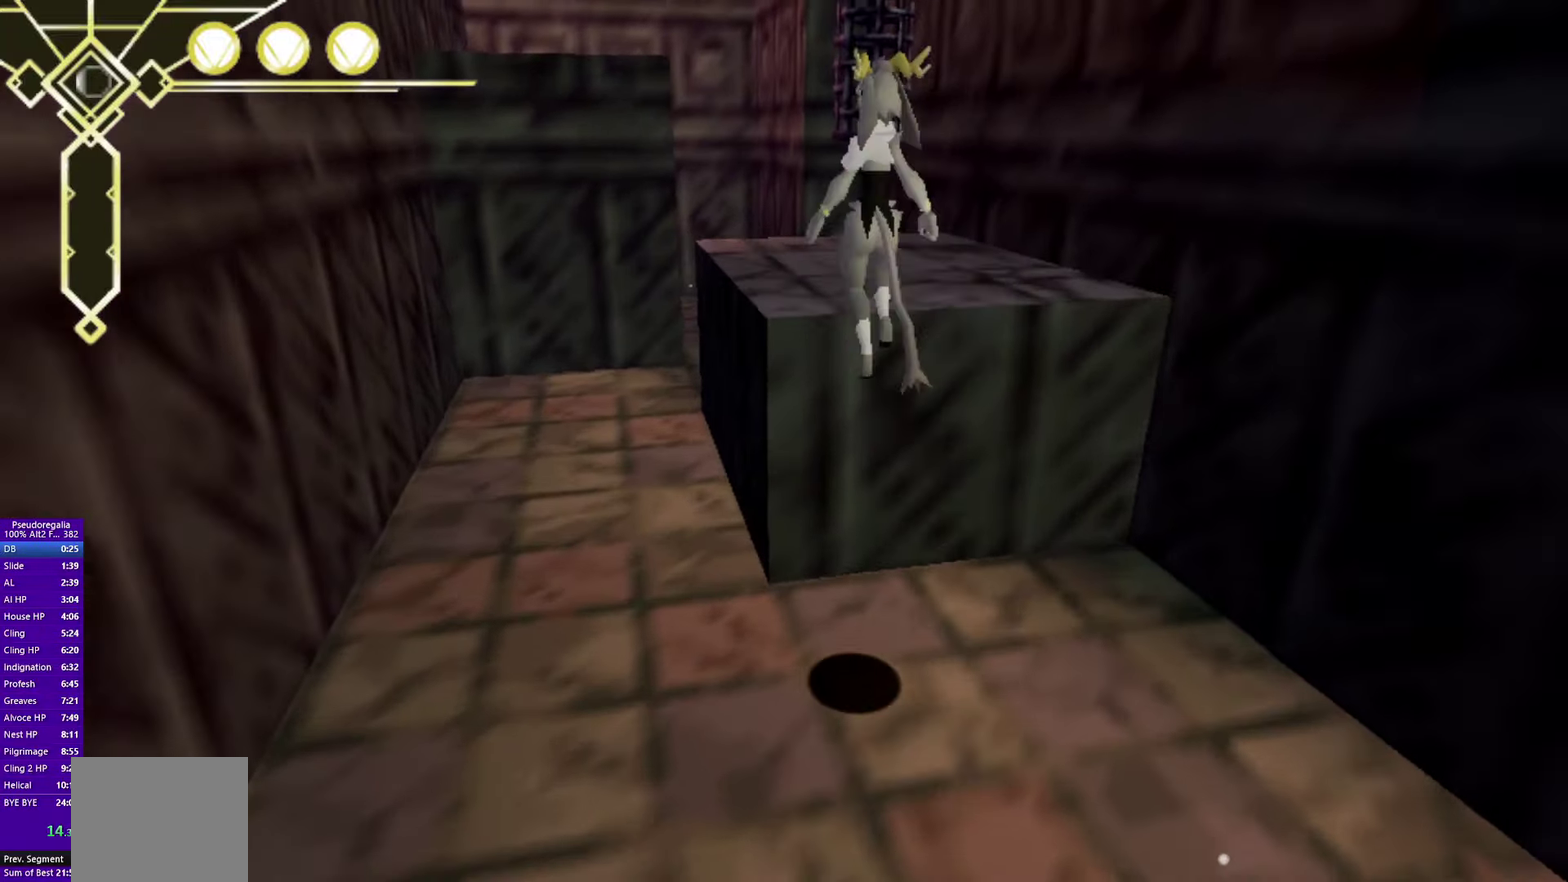
{"buttons": [], "left_stick": "up-left", "right_stick": "center"}
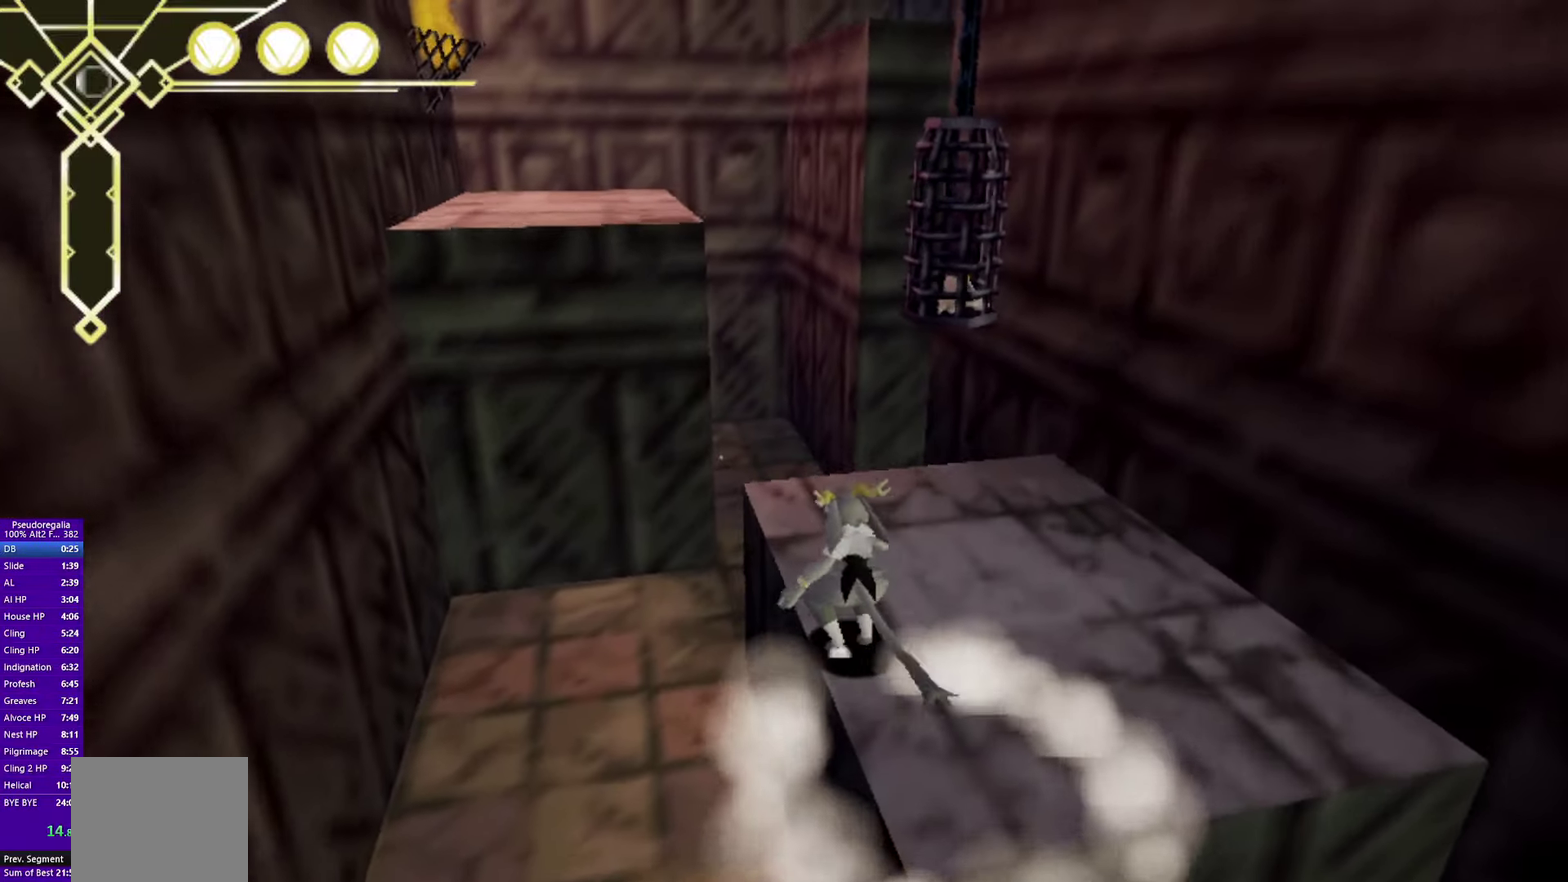
{"buttons": ["CROSS"], "left_stick": "up", "right_stick": "center"}